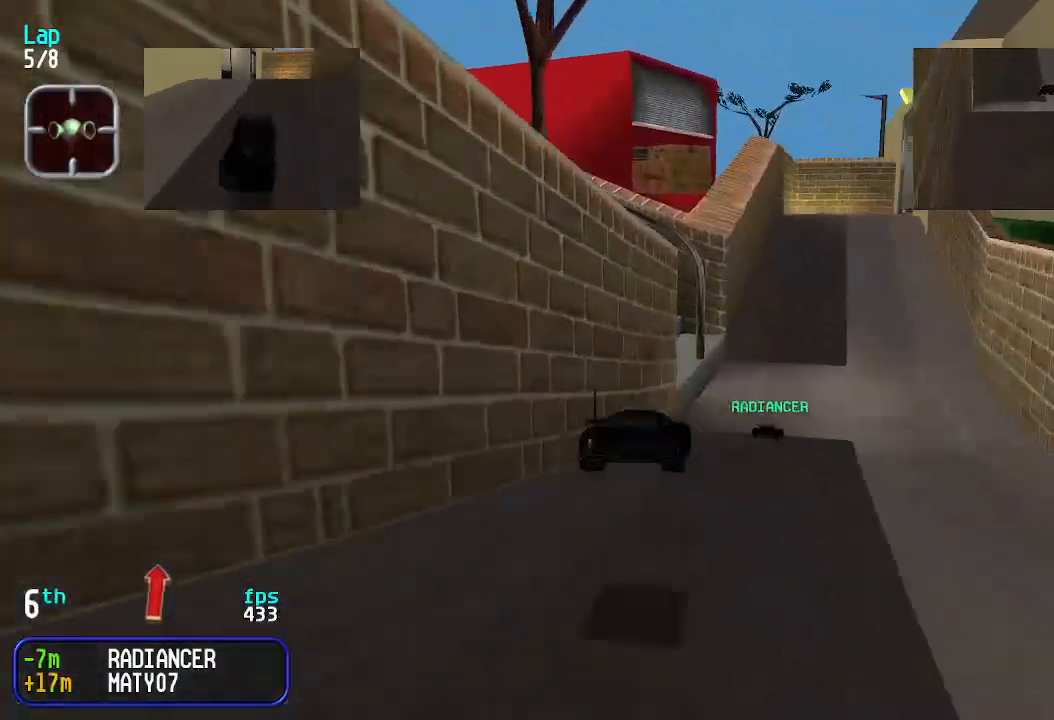
Gameplay with keyboard; each line is a JSON object with the keys held at the frame after it. "events" lists presses ("down") and releases ("up") of "down", "left", "right" and "up" between this image and that frame as [ms after this image, input, new state], when the widget could be followed in between. No other keys are recorded. Mouse input is not recorded.
{"keys": ["up"], "events": []}
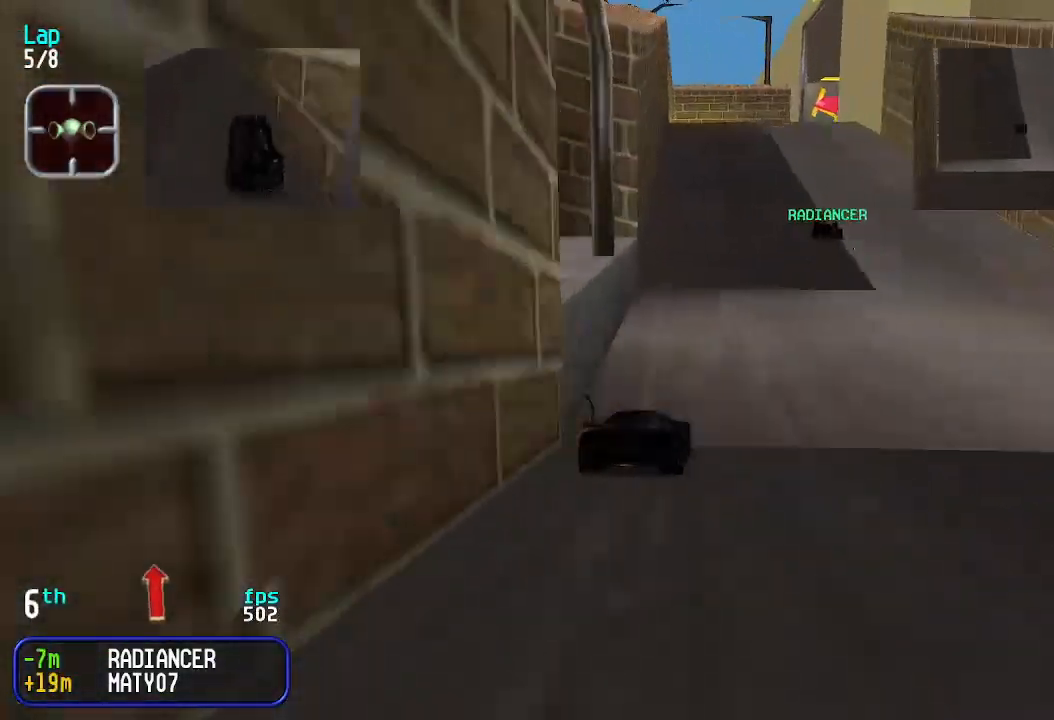
{"keys": ["up"], "events": []}
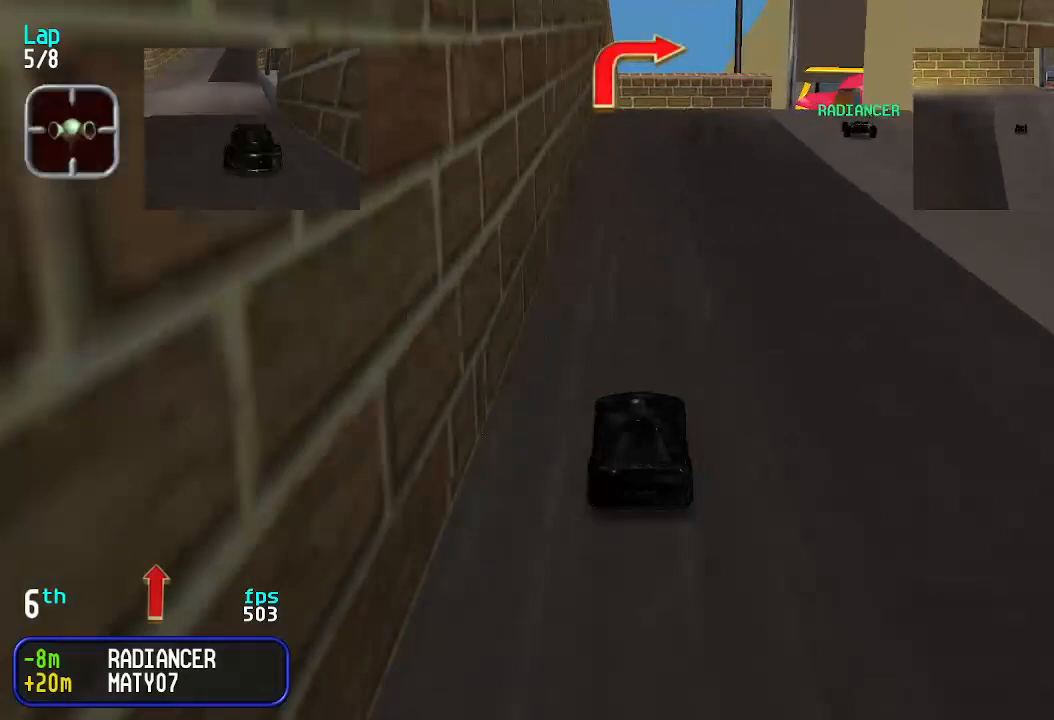
{"keys": ["right", "up"], "events": [[33, "right", "down"], [133, "right", "up"], [233, "right", "down"], [267, "right", "up"], [367, "right", "down"], [400, "right", "up"], [500, "right", "down"]]}
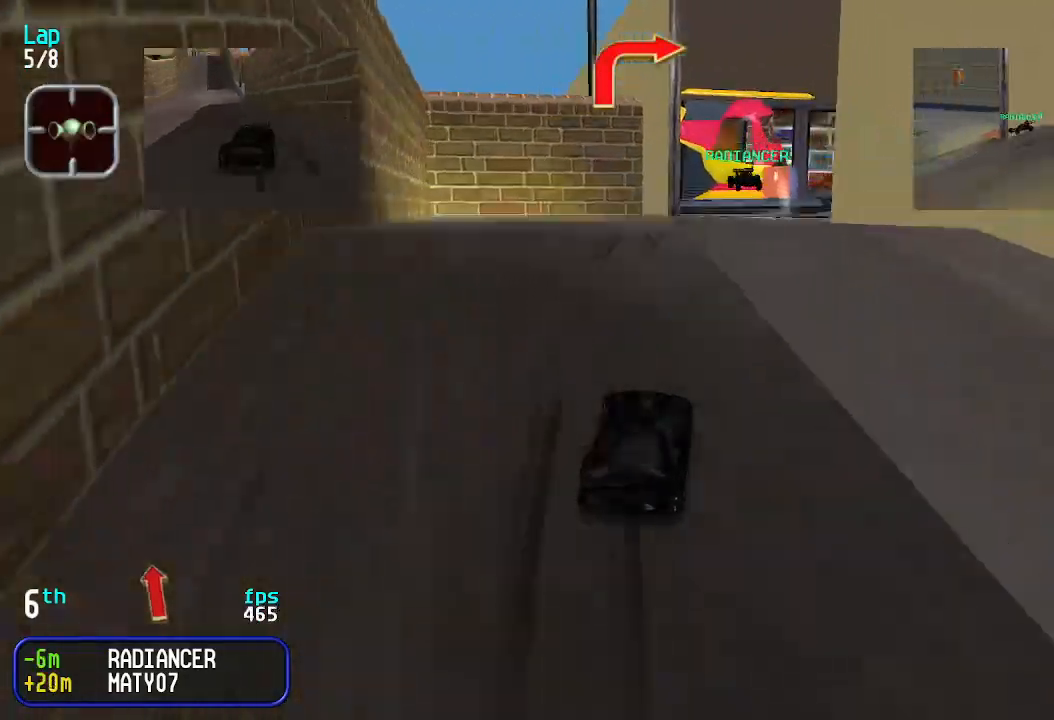
{"keys": ["up"], "events": [[67, "right", "up"], [200, "right", "down"], [233, "right", "up"]]}
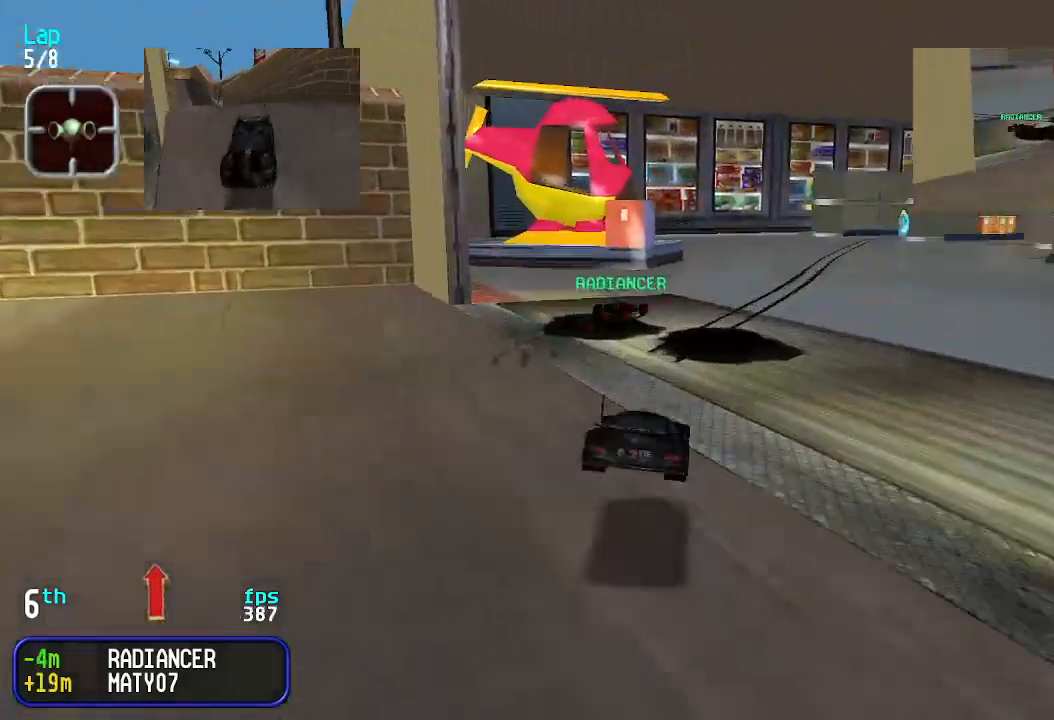
{"keys": ["right"], "events": [[67, "up", "up"], [100, "down", "down"], [200, "right", "down"], [367, "down", "up"], [400, "right", "up"], [433, "up", "down"], [500, "right", "down"], [500, "up", "up"]]}
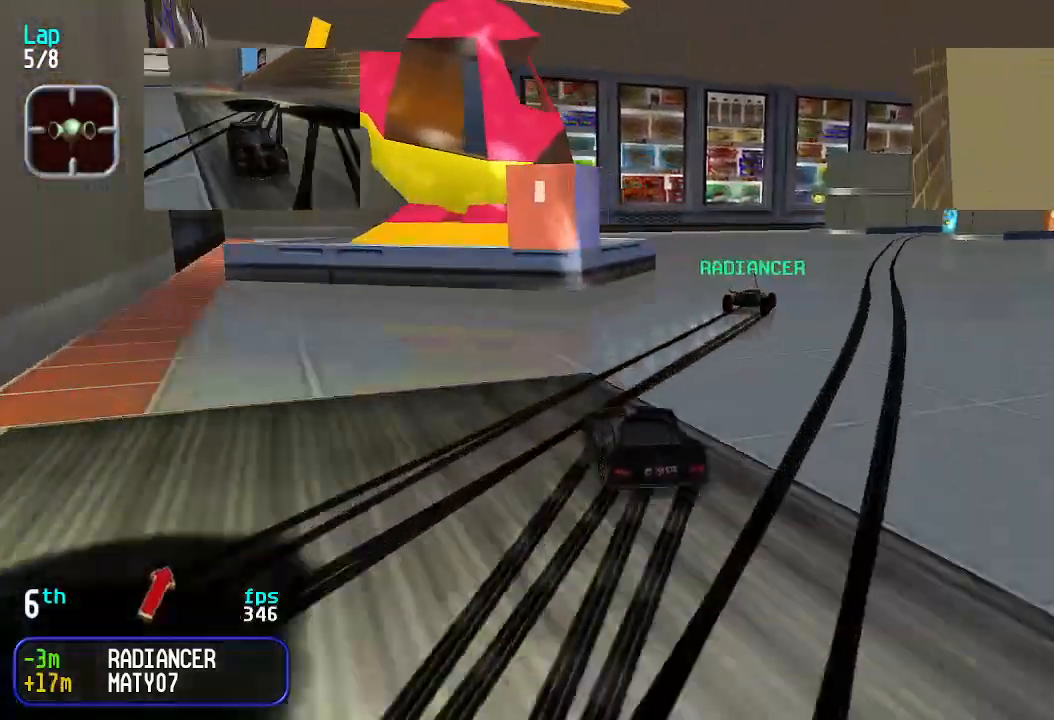
{"keys": ["right", "up"], "events": [[167, "up", "down"]]}
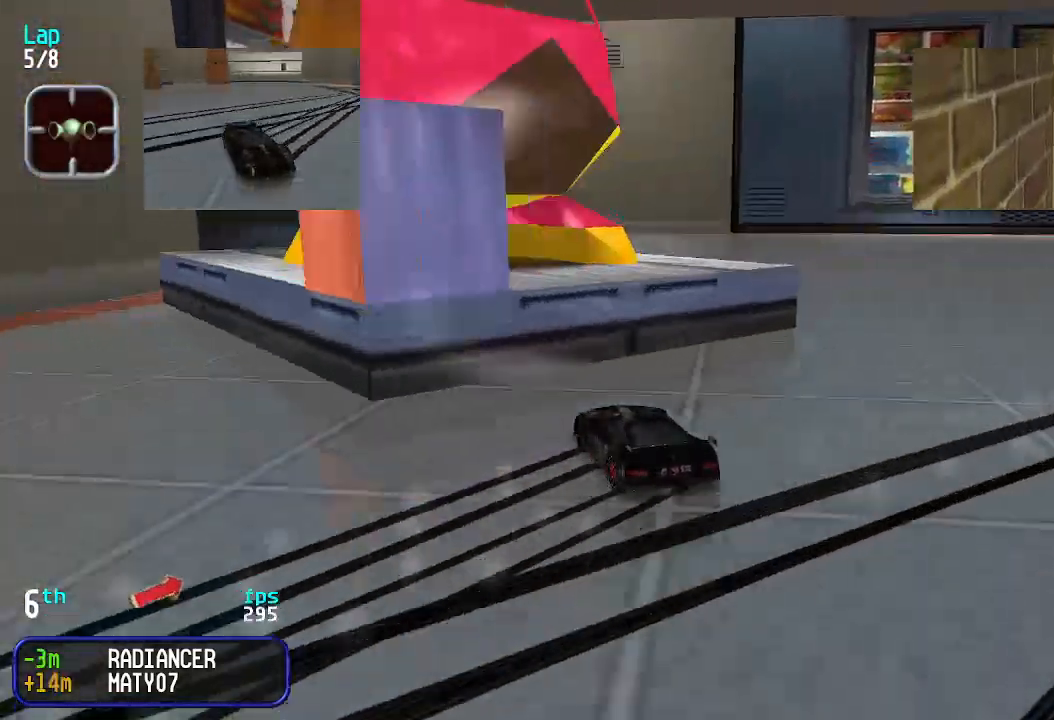
{"keys": ["right", "up"], "events": []}
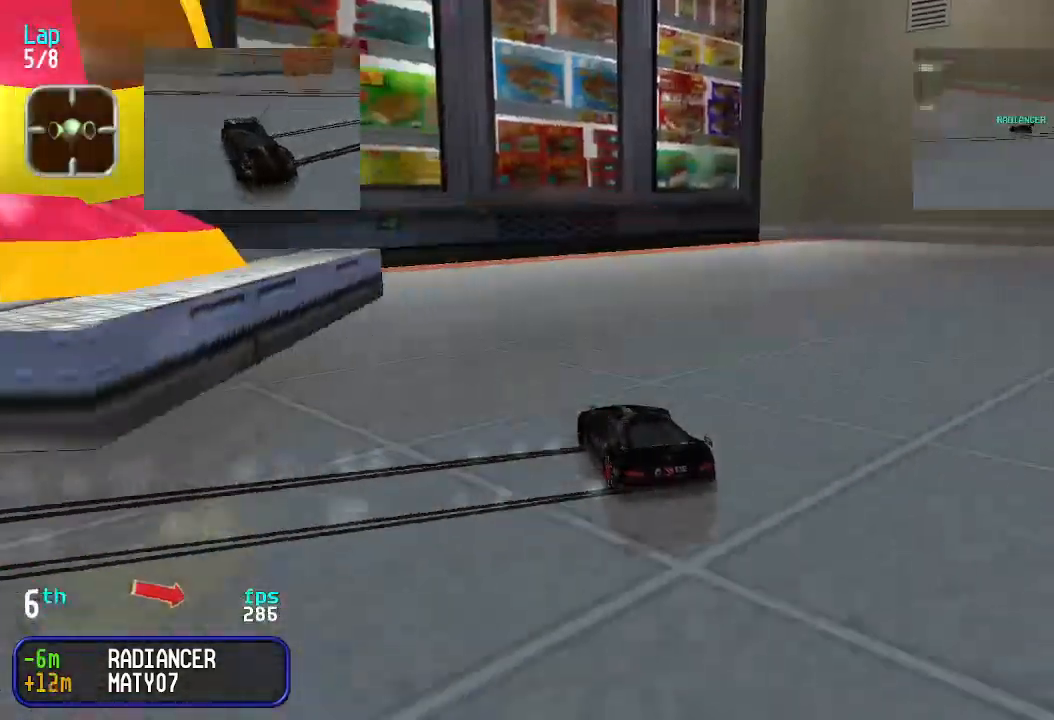
{"keys": ["right", "up"], "events": []}
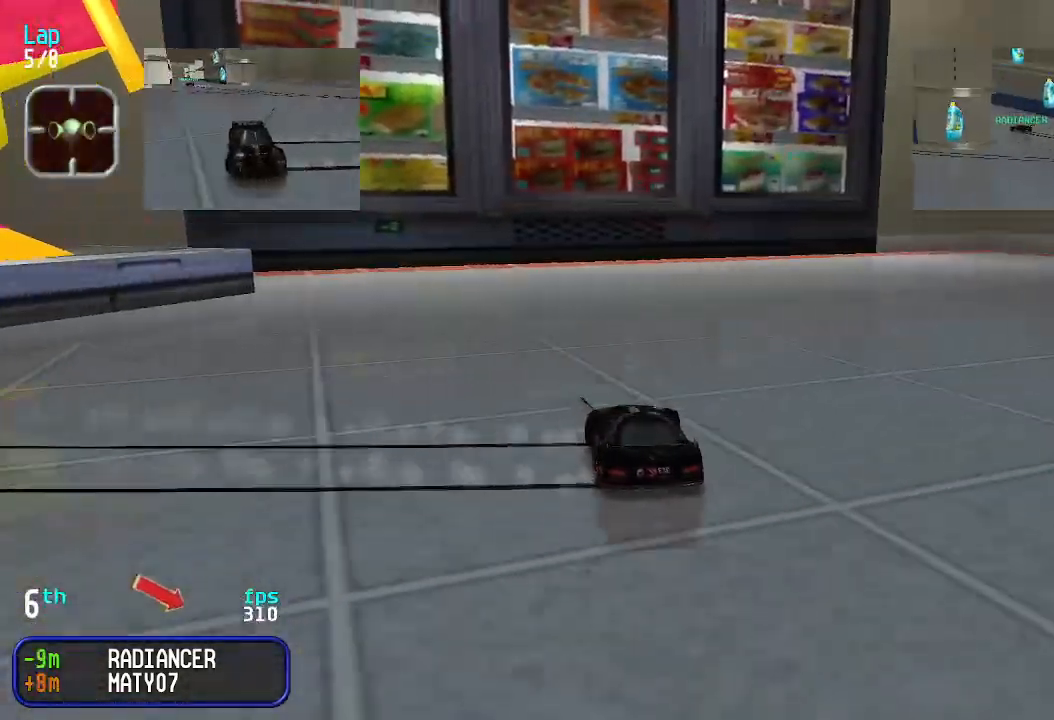
{"keys": ["right", "up"], "events": []}
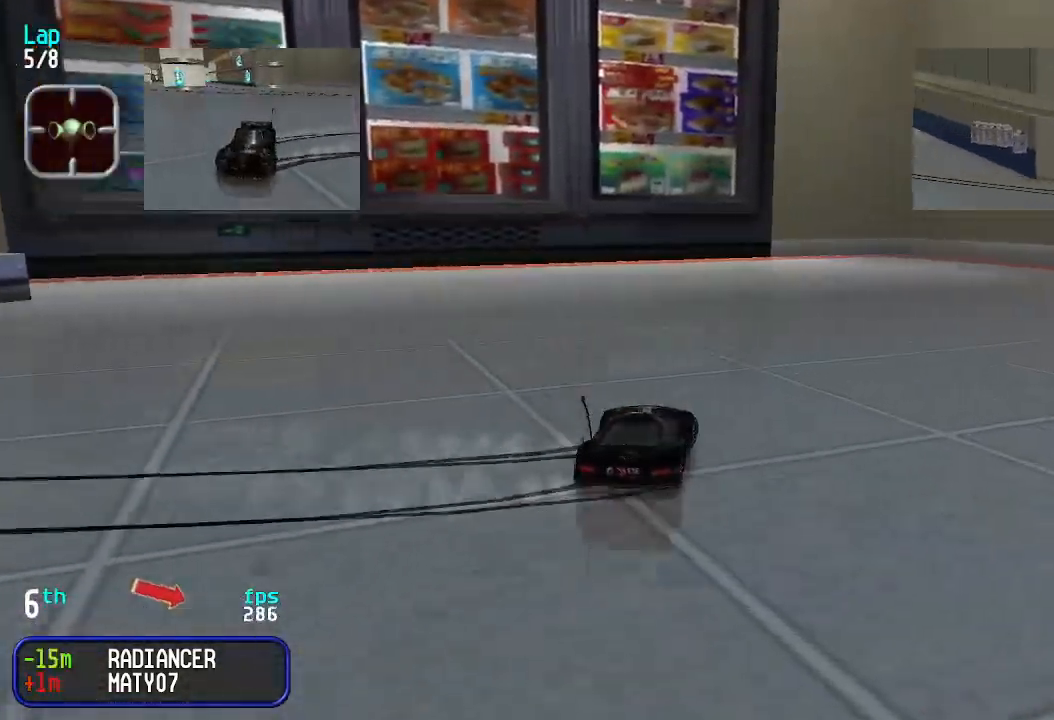
{"keys": ["up"], "events": [[433, "right", "up"]]}
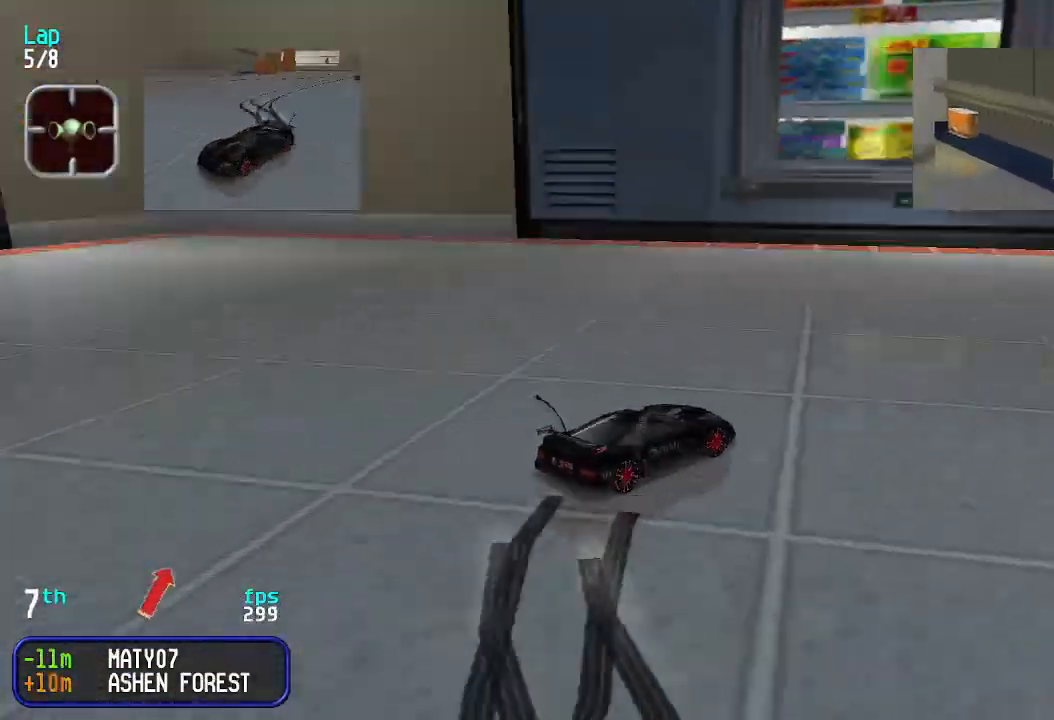
{"keys": ["right", "up"], "events": [[300, "right", "down"]]}
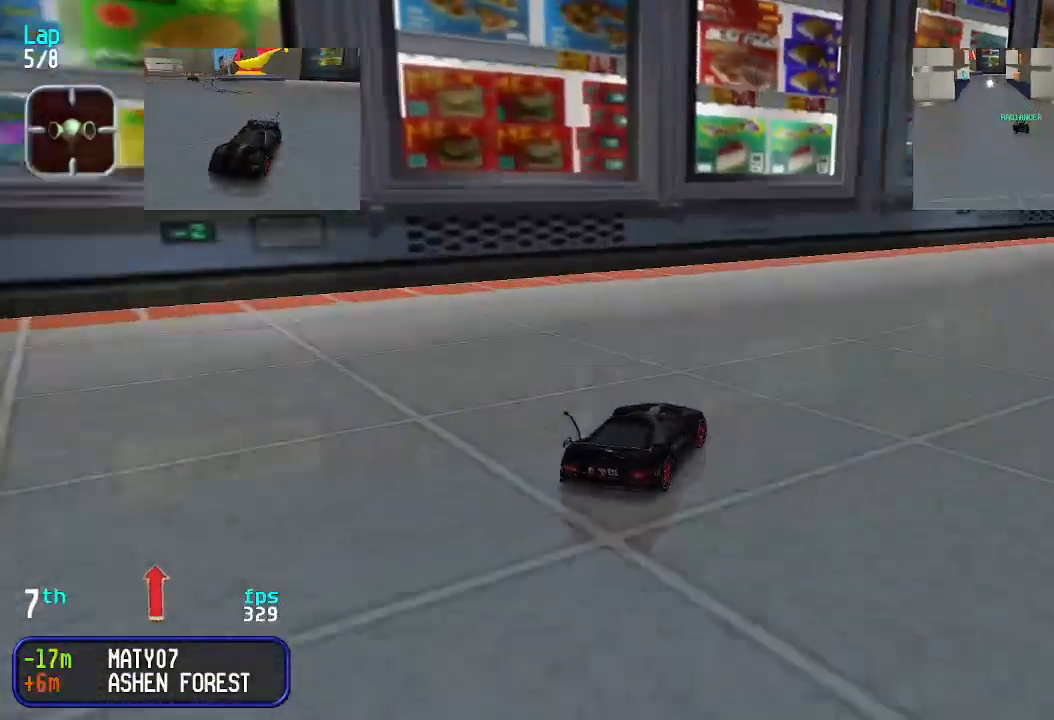
{"keys": ["right", "up"], "events": [[33, "right", "up"], [133, "right", "down"], [233, "right", "up"], [333, "right", "down"], [367, "right", "up"], [500, "right", "down"]]}
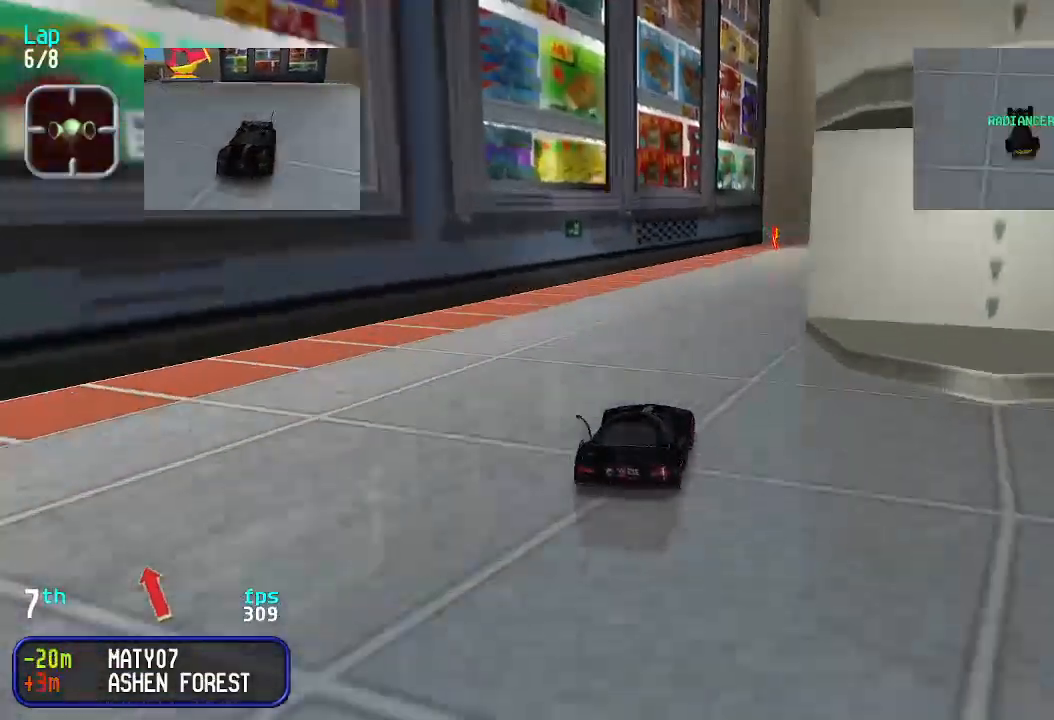
{"keys": ["up"], "events": [[100, "right", "up"], [200, "right", "down"], [267, "right", "up"], [333, "right", "down"], [400, "right", "up"]]}
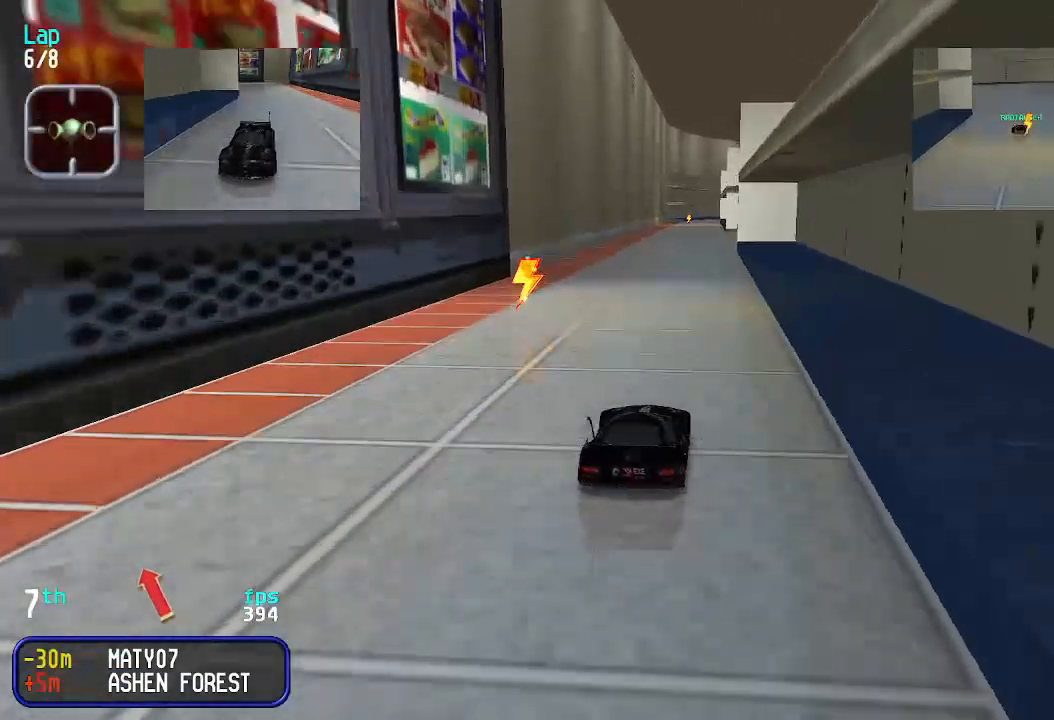
{"keys": ["up"], "events": []}
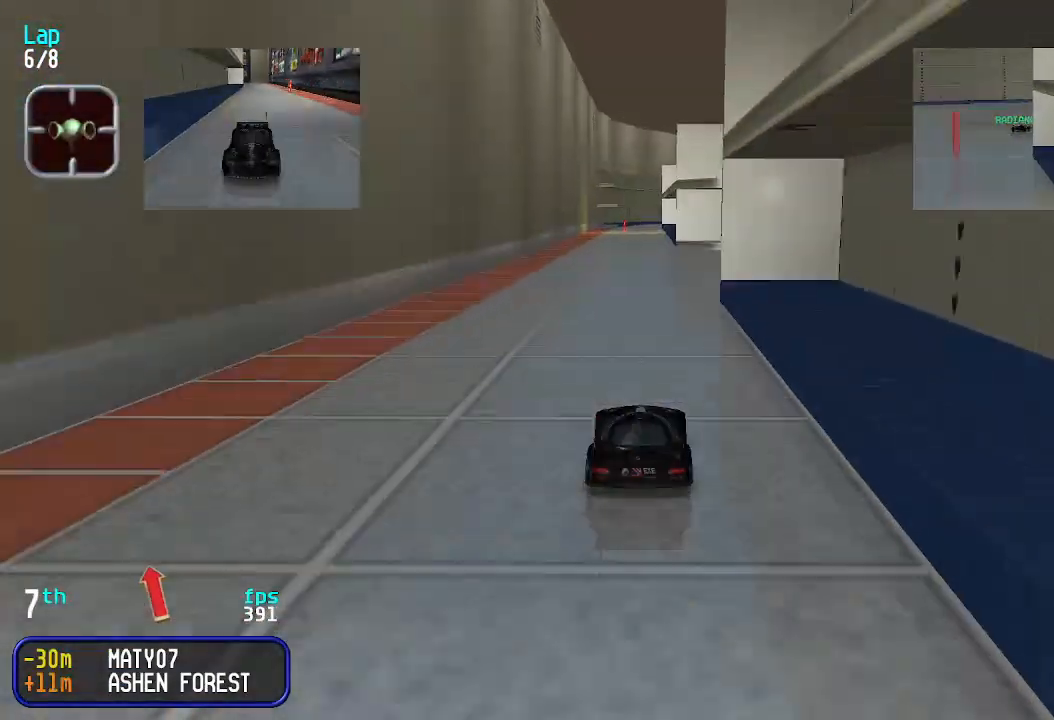
{"keys": ["up"], "events": [[100, "right", "down"], [133, "right", "up"], [233, "right", "down"], [333, "right", "up"], [433, "right", "down"], [467, "right", "up"]]}
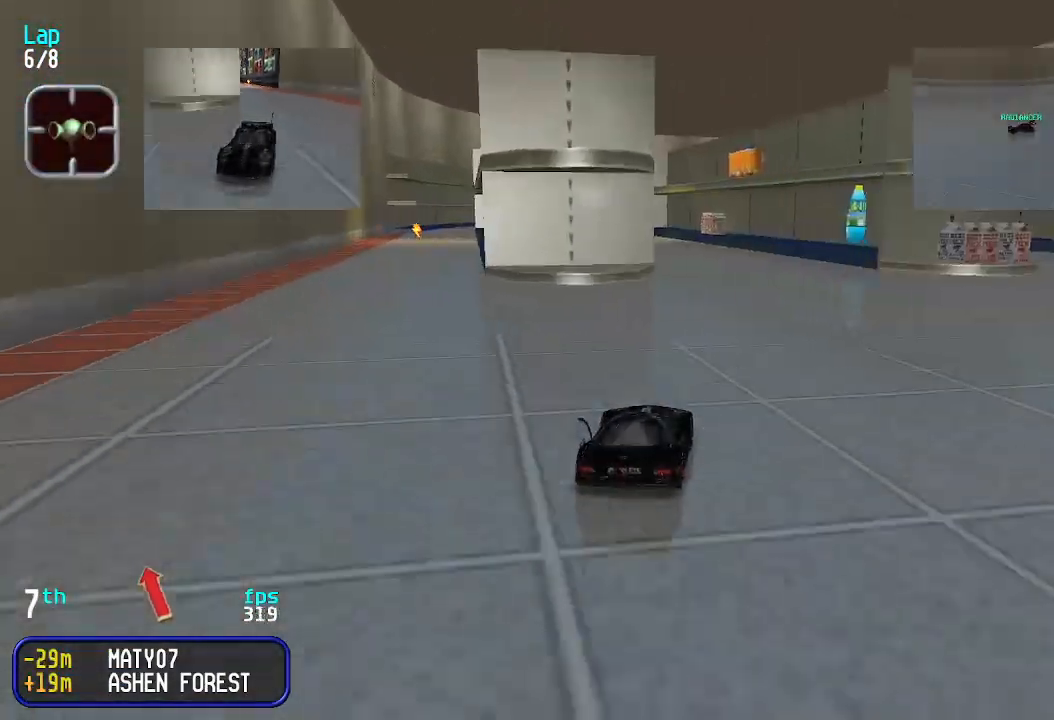
{"keys": ["up"], "events": [[233, "left", "down"], [267, "left", "up"]]}
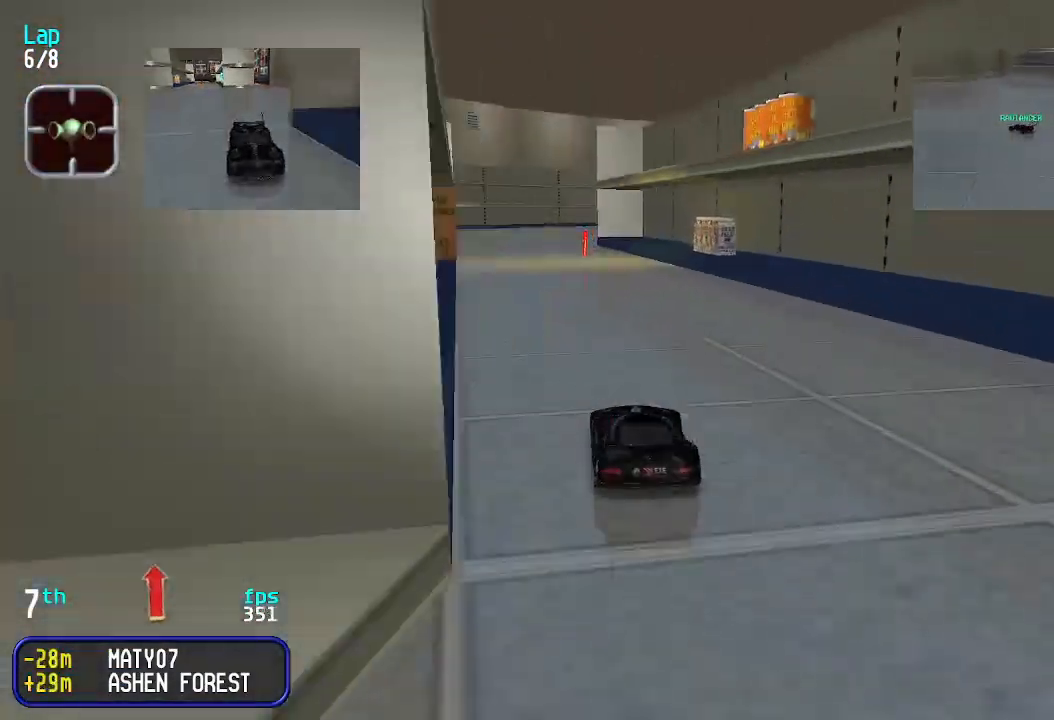
{"keys": ["up"], "events": []}
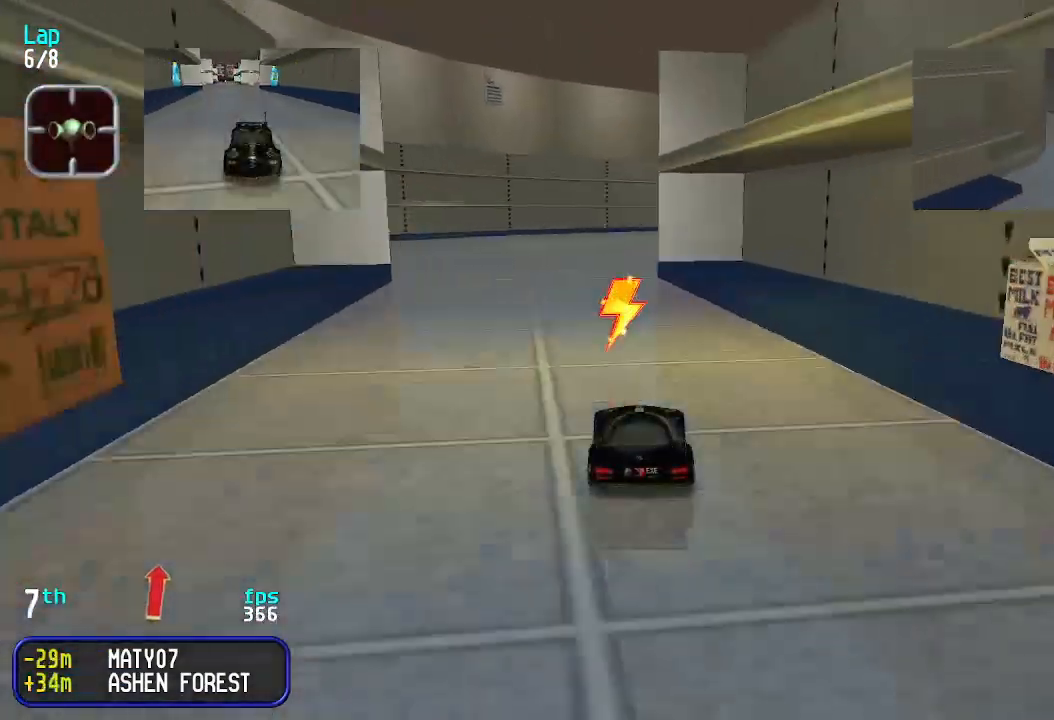
{"keys": ["up"], "events": [[33, "left", "down"], [67, "left", "up"], [267, "right", "down"], [300, "right", "up"], [400, "right", "down"], [500, "right", "up"]]}
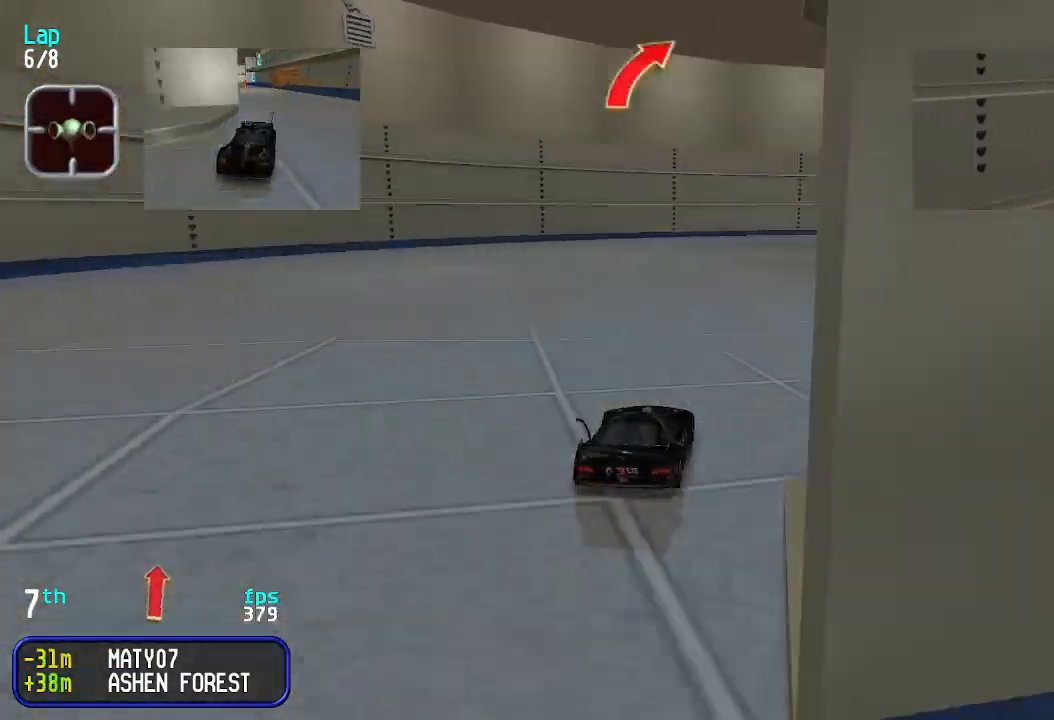
{"keys": ["up"], "events": [[67, "right", "down"], [167, "right", "up"], [267, "right", "down"], [333, "right", "up"], [400, "right", "down"], [500, "right", "up"]]}
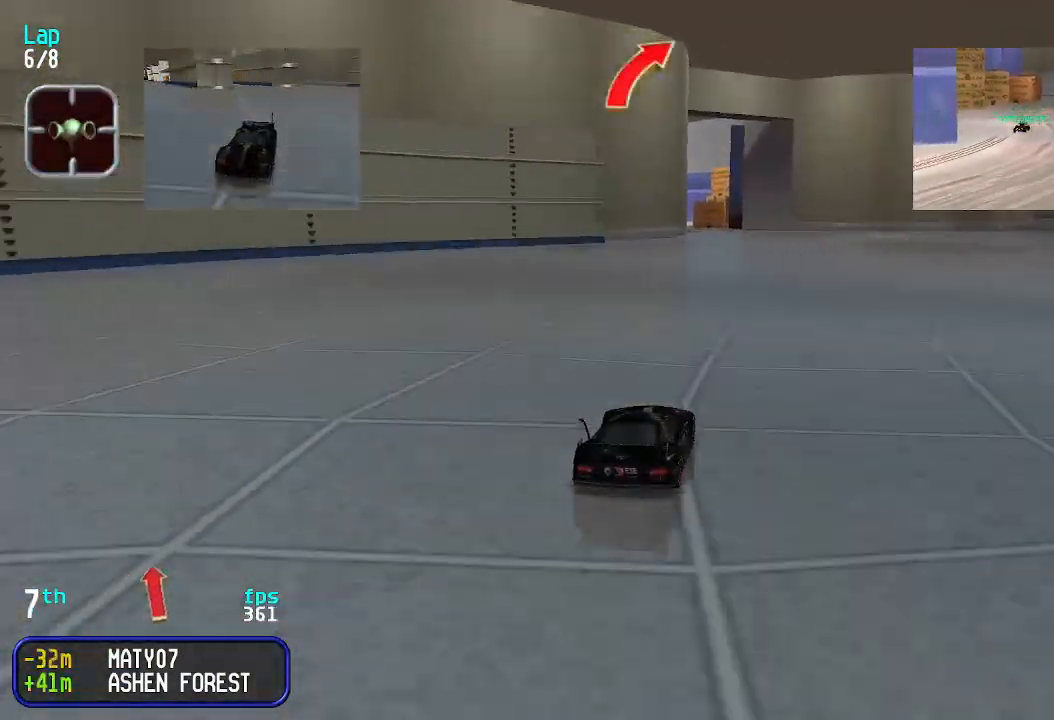
{"keys": ["up"], "events": []}
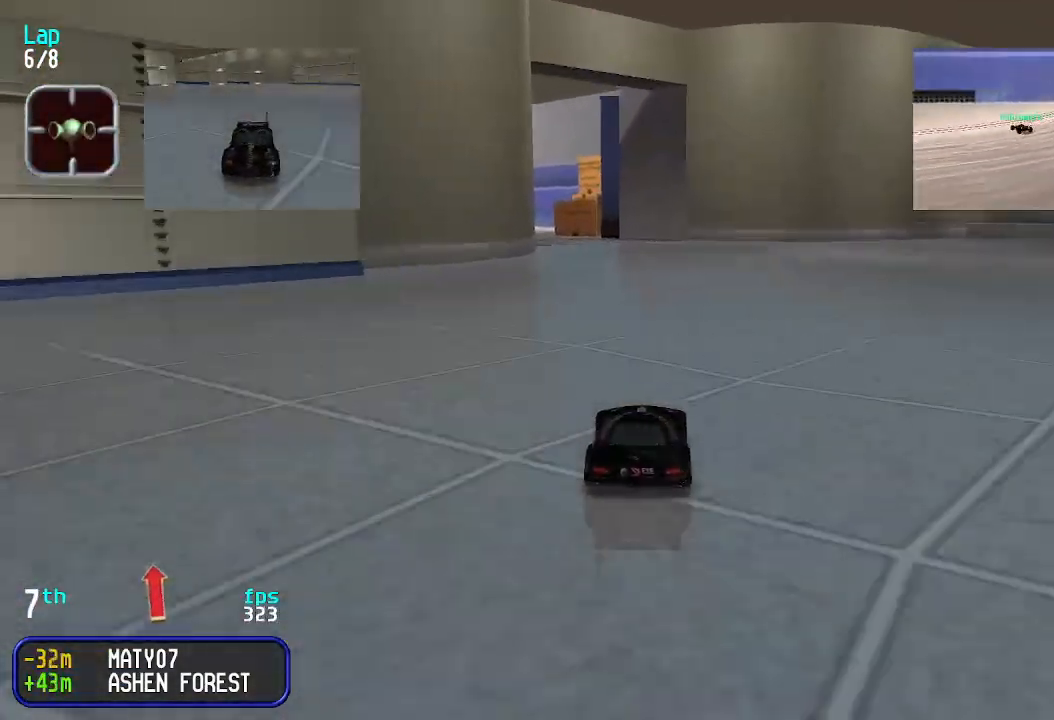
{"keys": ["left", "up"], "events": [[67, "left", "down"], [133, "left", "up"], [267, "left", "down"], [300, "left", "up"], [433, "left", "down"]]}
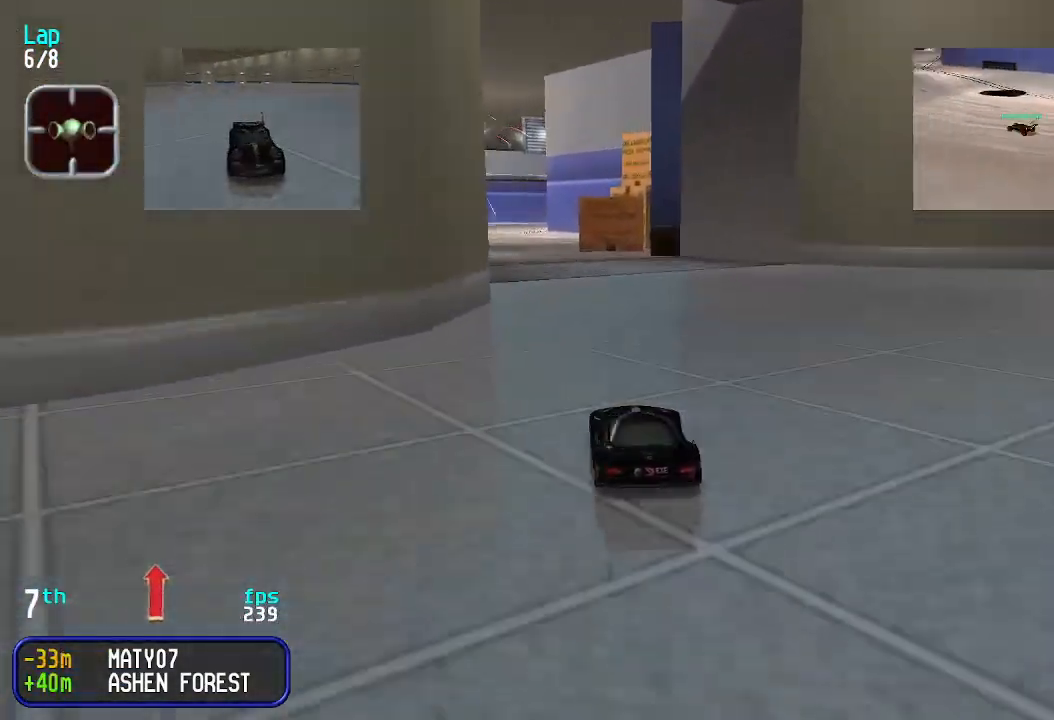
{"keys": ["up"], "events": [[33, "left", "up"]]}
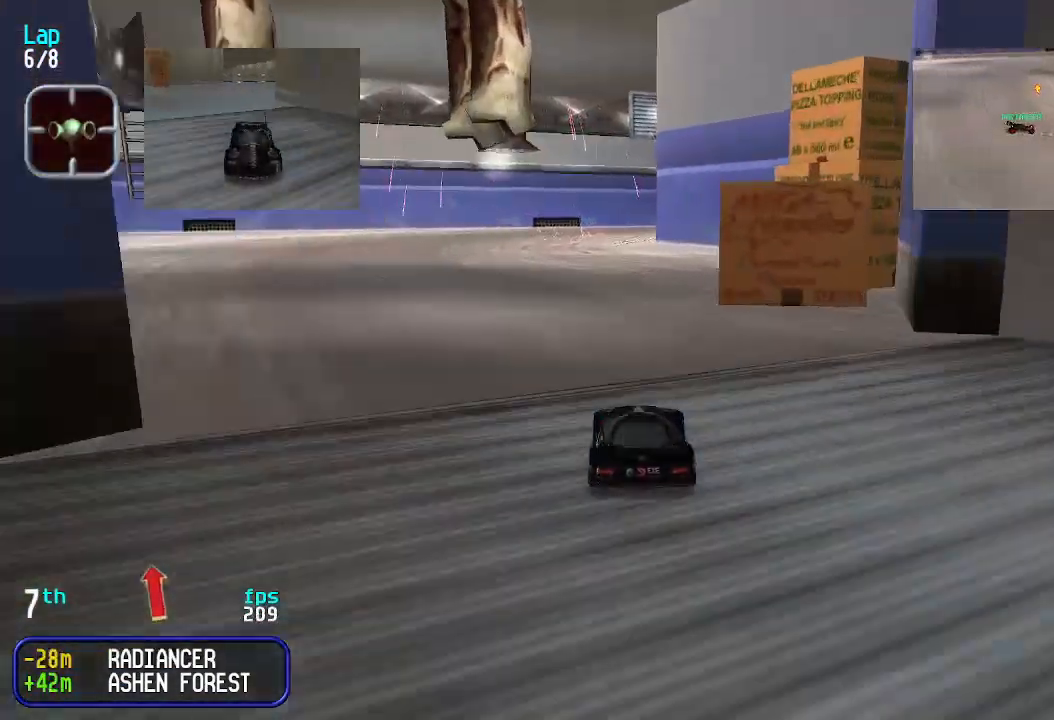
{"keys": ["up"], "events": []}
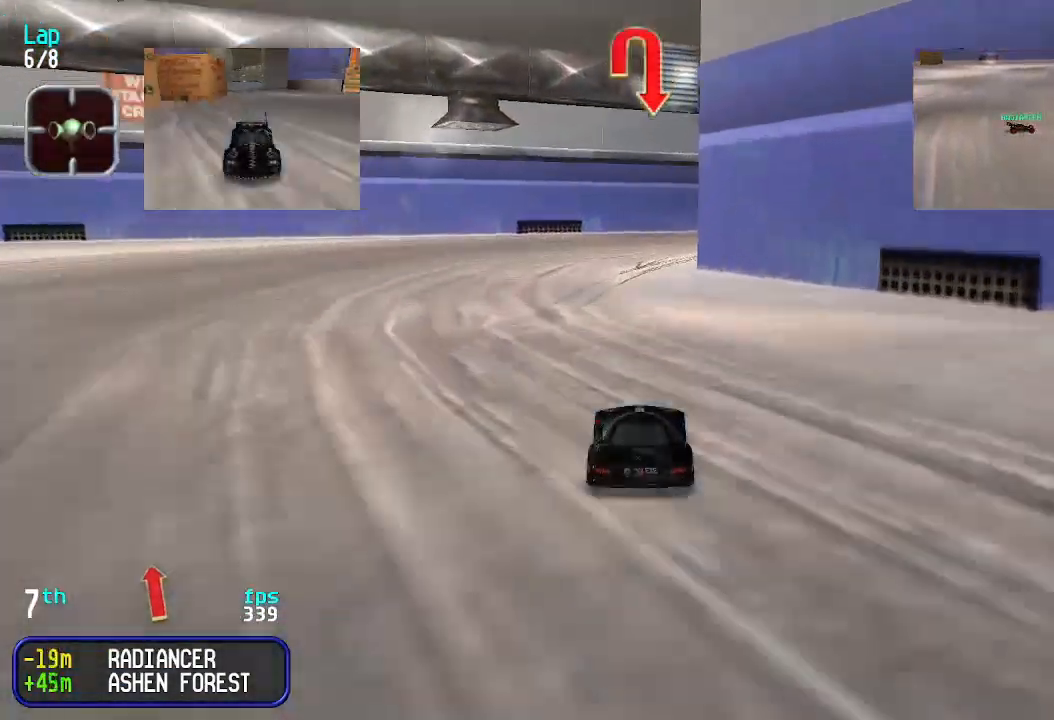
{"keys": ["right", "up"], "events": [[67, "up", "up"], [133, "down", "down"], [300, "right", "down"], [400, "down", "up"], [500, "up", "down"]]}
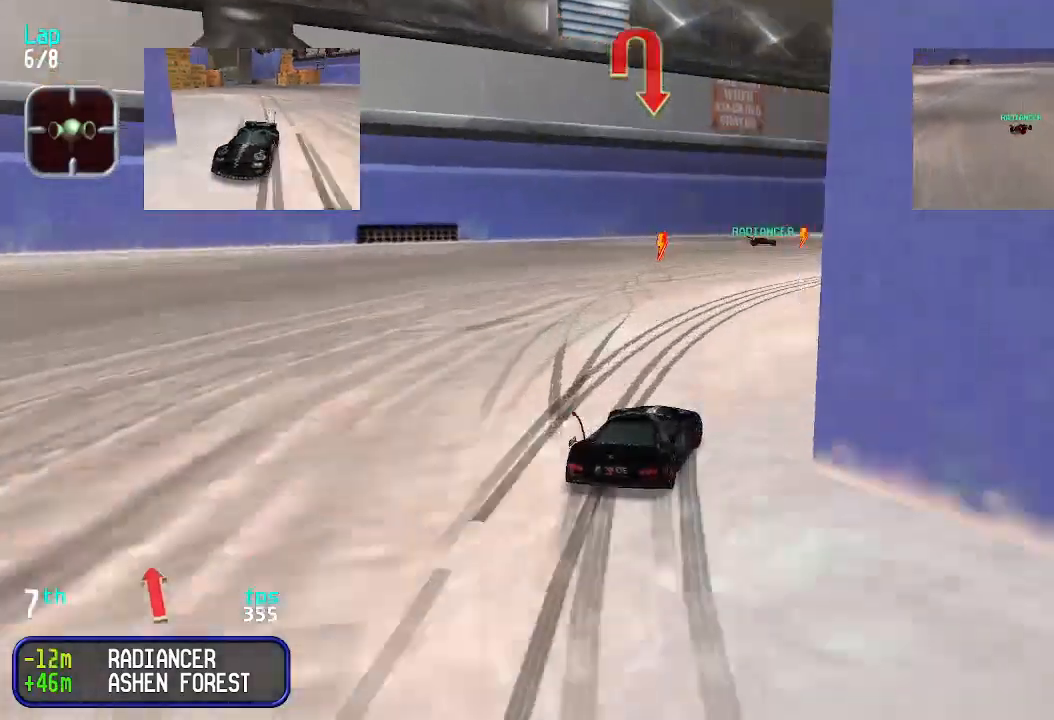
{"keys": ["right", "up"], "events": [[100, "up", "up"], [267, "up", "down"]]}
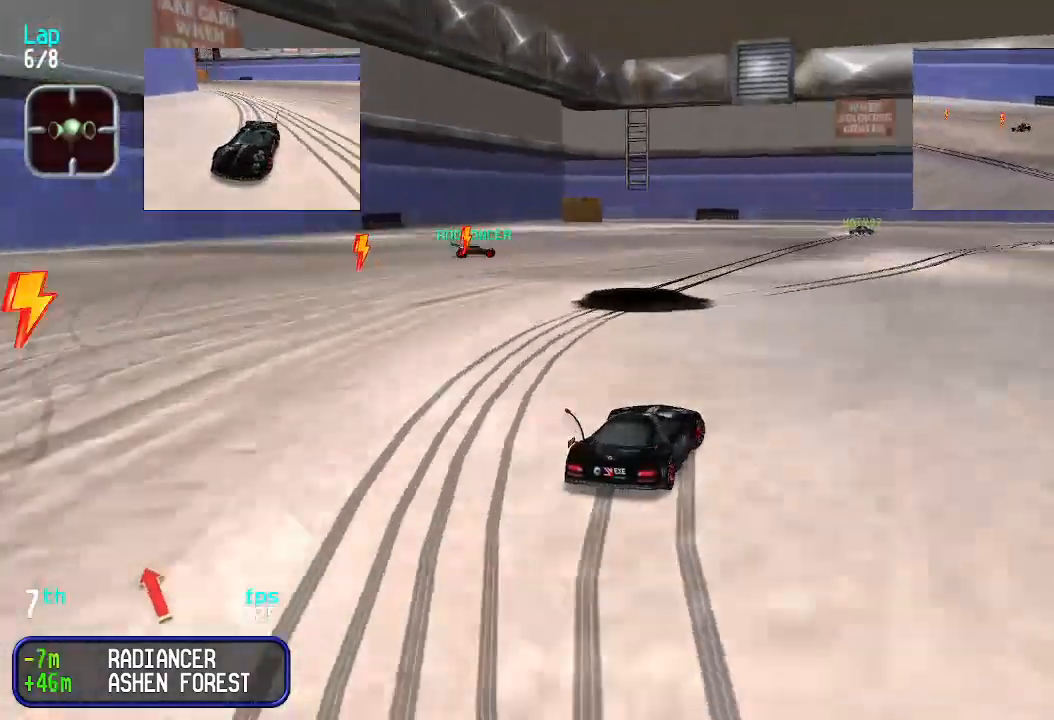
{"keys": ["right", "up"], "events": [[67, "right", "up"], [367, "right", "down"]]}
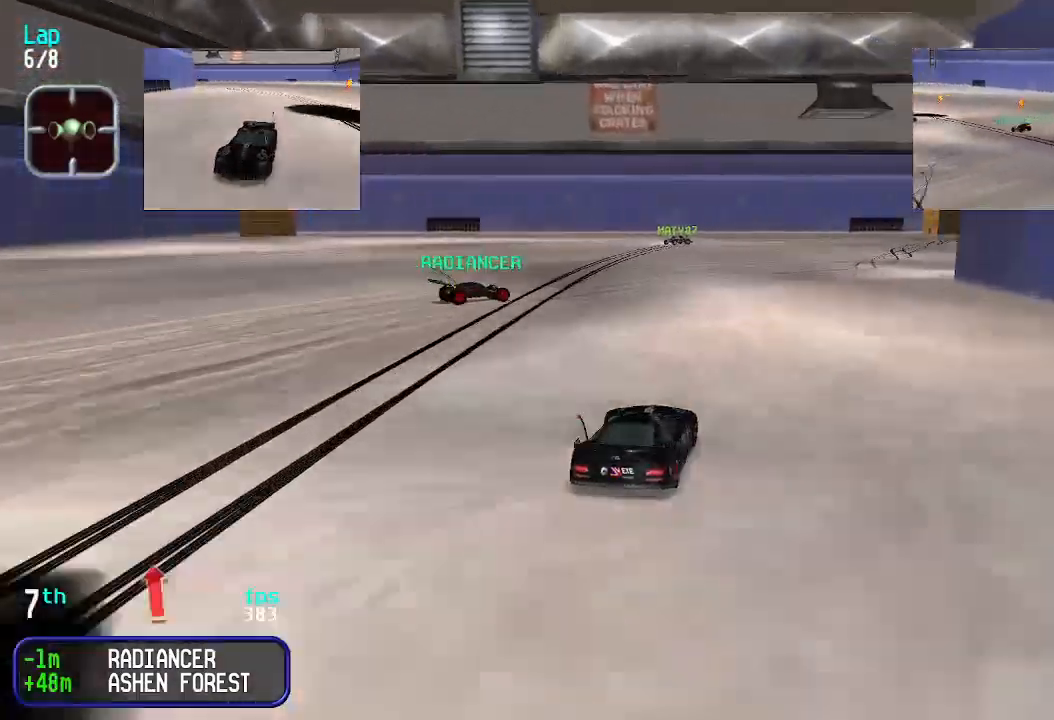
{"keys": ["right", "up"], "events": [[33, "right", "up"], [67, "right", "down"], [267, "up", "up"], [333, "up", "down"]]}
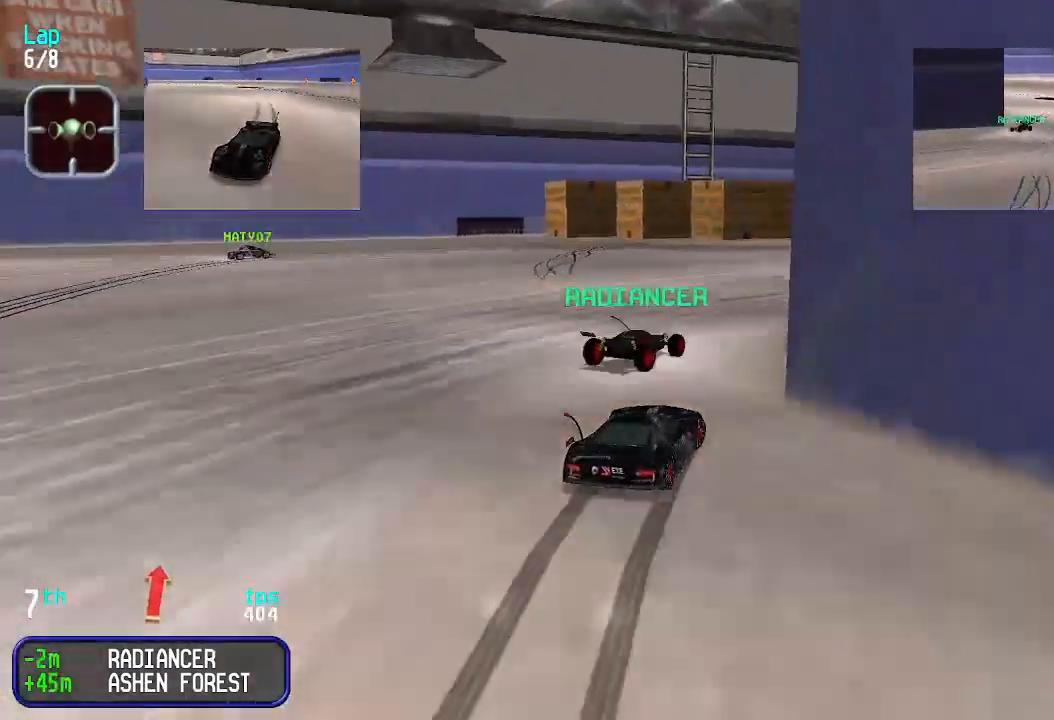
{"keys": ["up"], "events": [[133, "right", "up"], [233, "right", "down"], [267, "right", "up"]]}
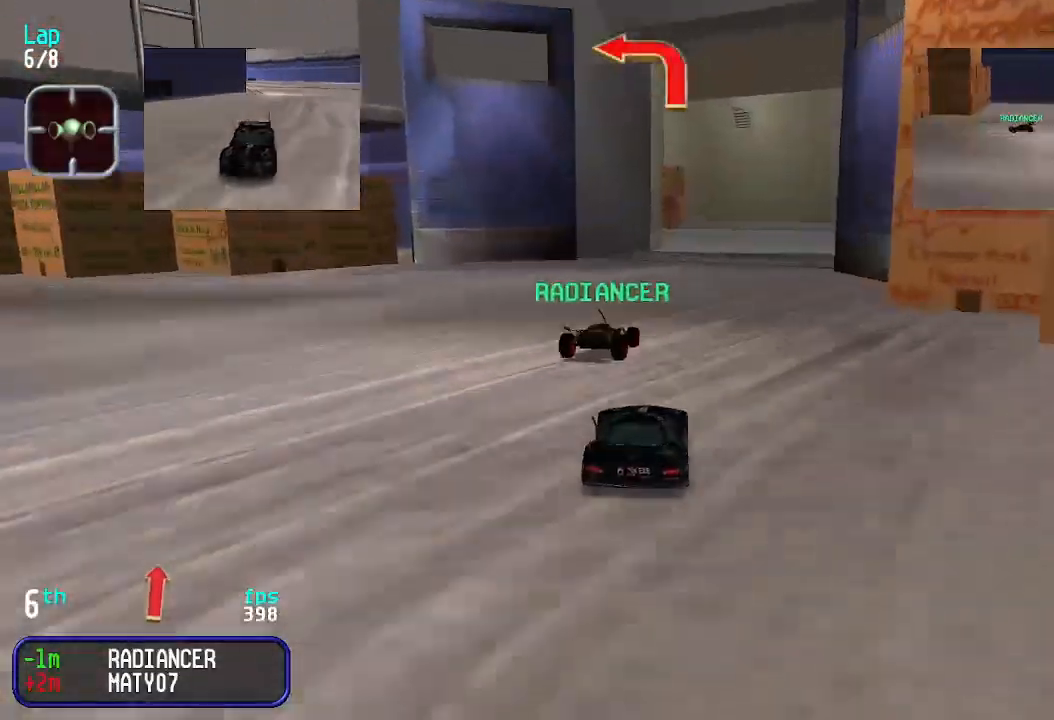
{"keys": ["up"], "events": []}
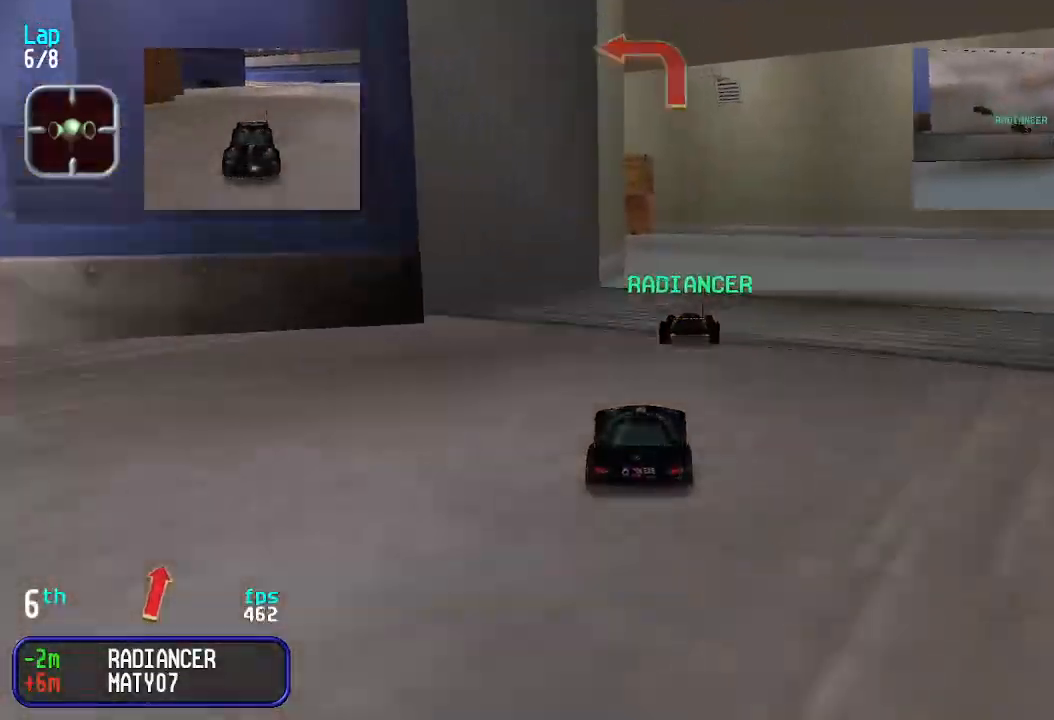
{"keys": ["up"], "events": [[33, "right", "down"], [67, "right", "up"], [400, "left", "down"], [500, "left", "up"]]}
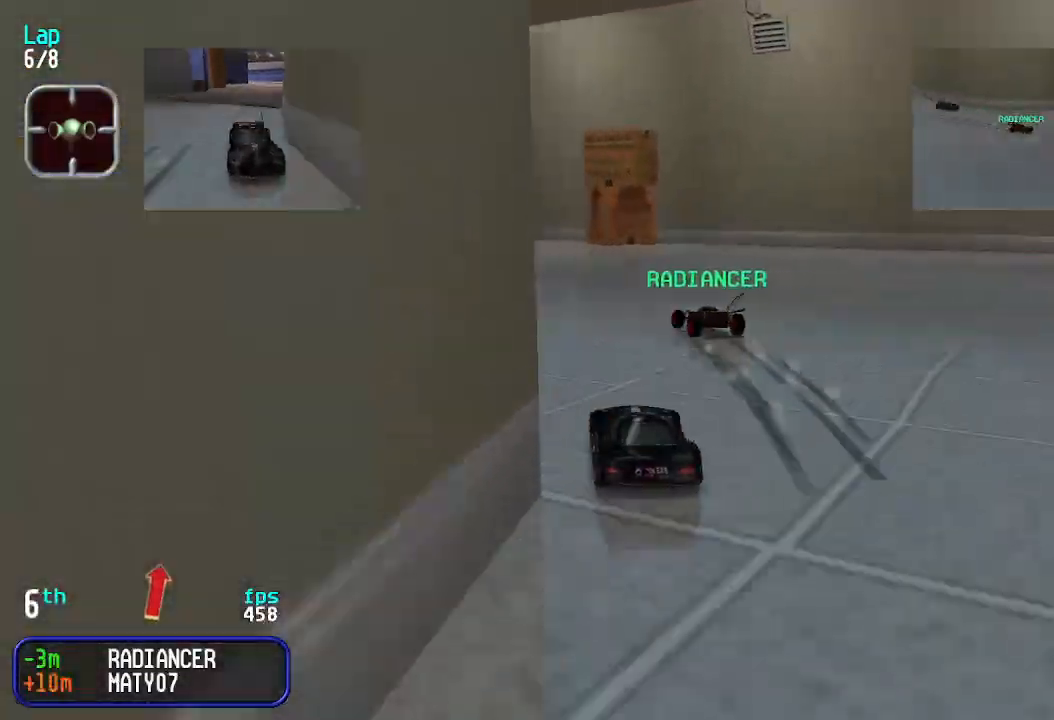
{"keys": ["up"], "events": [[33, "left", "down"], [200, "left", "up"], [233, "left", "down"], [333, "left", "up"], [433, "left", "down"], [467, "left", "up"]]}